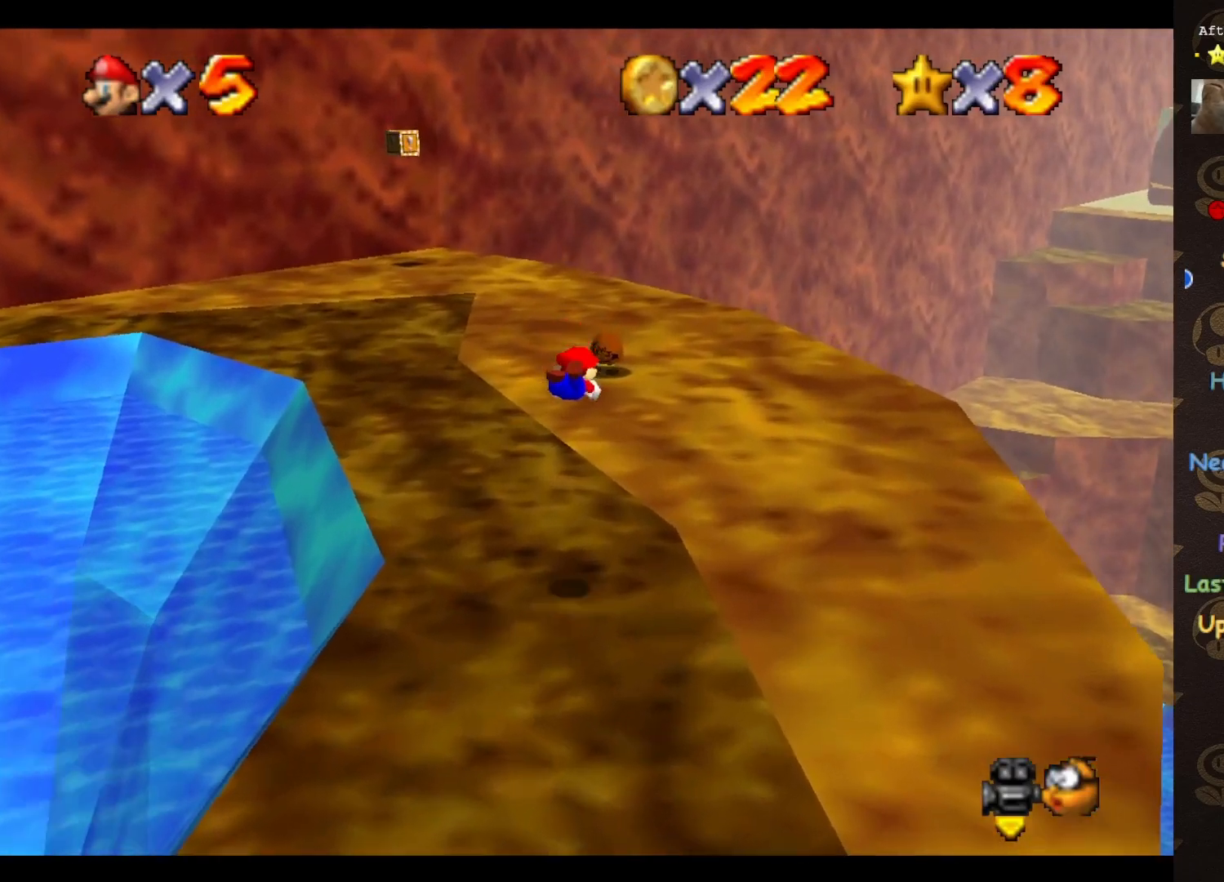
Gameplay with a controller (Nintendo layout); each line is a JSON object with the inputs held at the frame after it. "events" lists button and stick changes between this image and that frame as [ms after this image, input, new state], when the widget could be followed in between. Not read: L3 R3 Z.
{"buttons": [], "left_stick": "up-right", "events": [[17, "B", "up"], [350, "B", "down"], [400, "A", "up"], [433, "B", "up"]]}
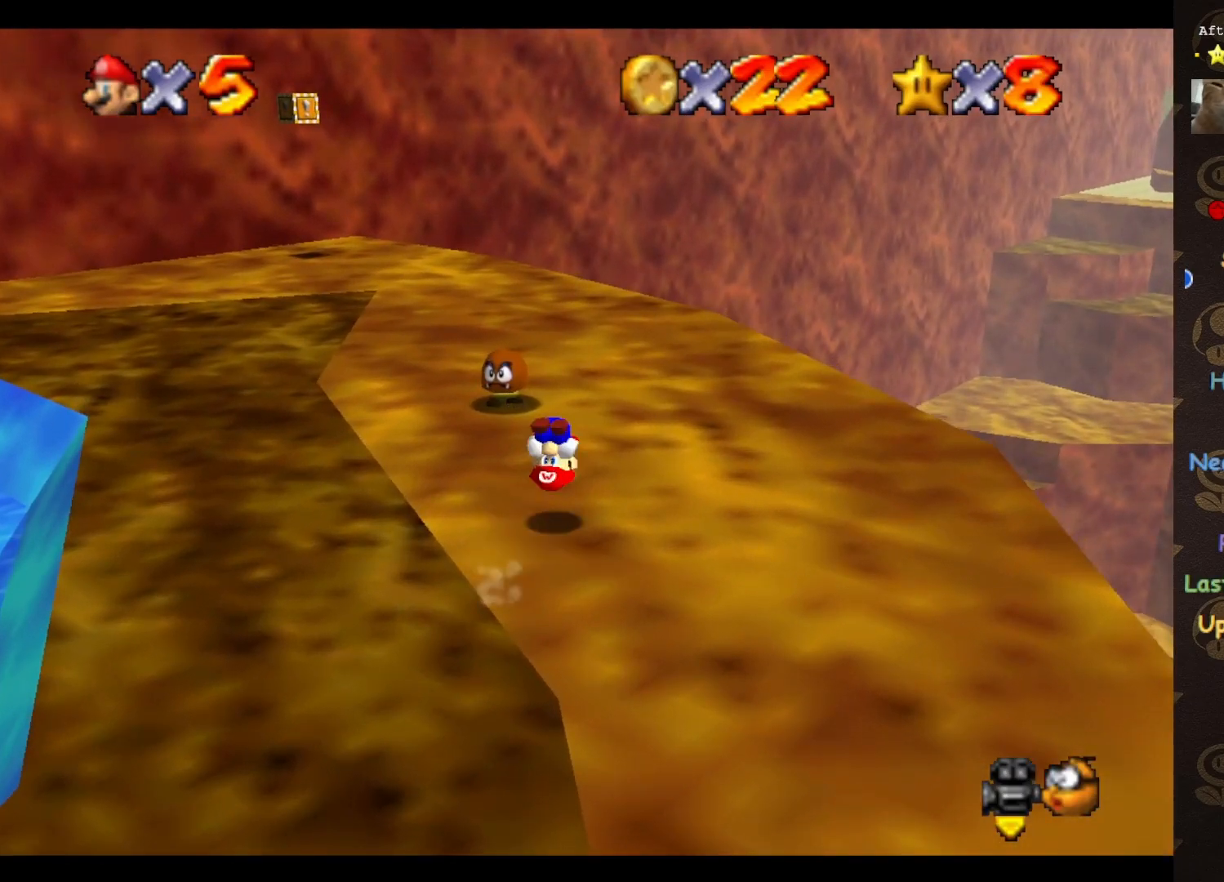
{"buttons": ["B"], "left_stick": "up-right", "events": [[467, "B", "down"]]}
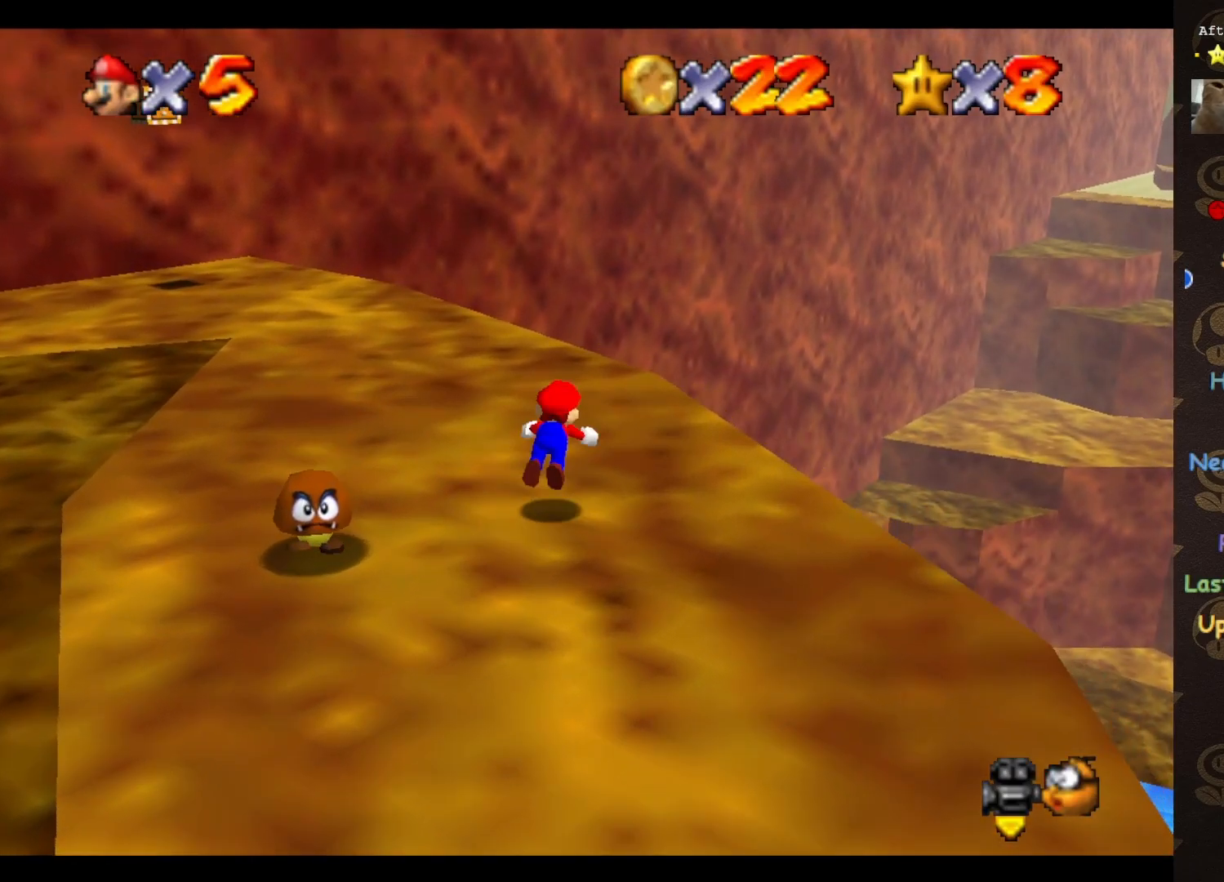
{"buttons": [], "left_stick": "up", "events": [[67, "B", "up"], [267, "left_stick", "up"], [350, "A", "down"], [450, "A", "up"]]}
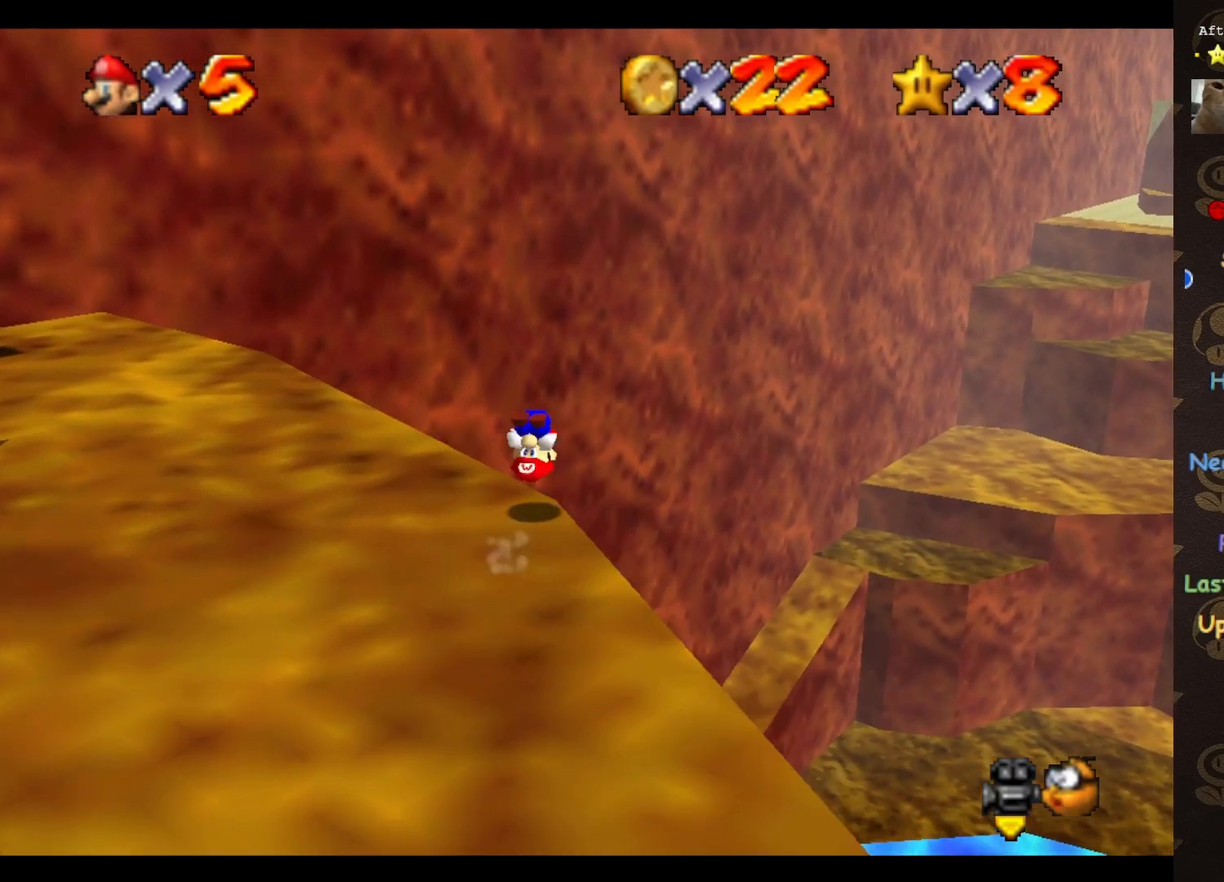
{"buttons": [], "left_stick": "up", "events": []}
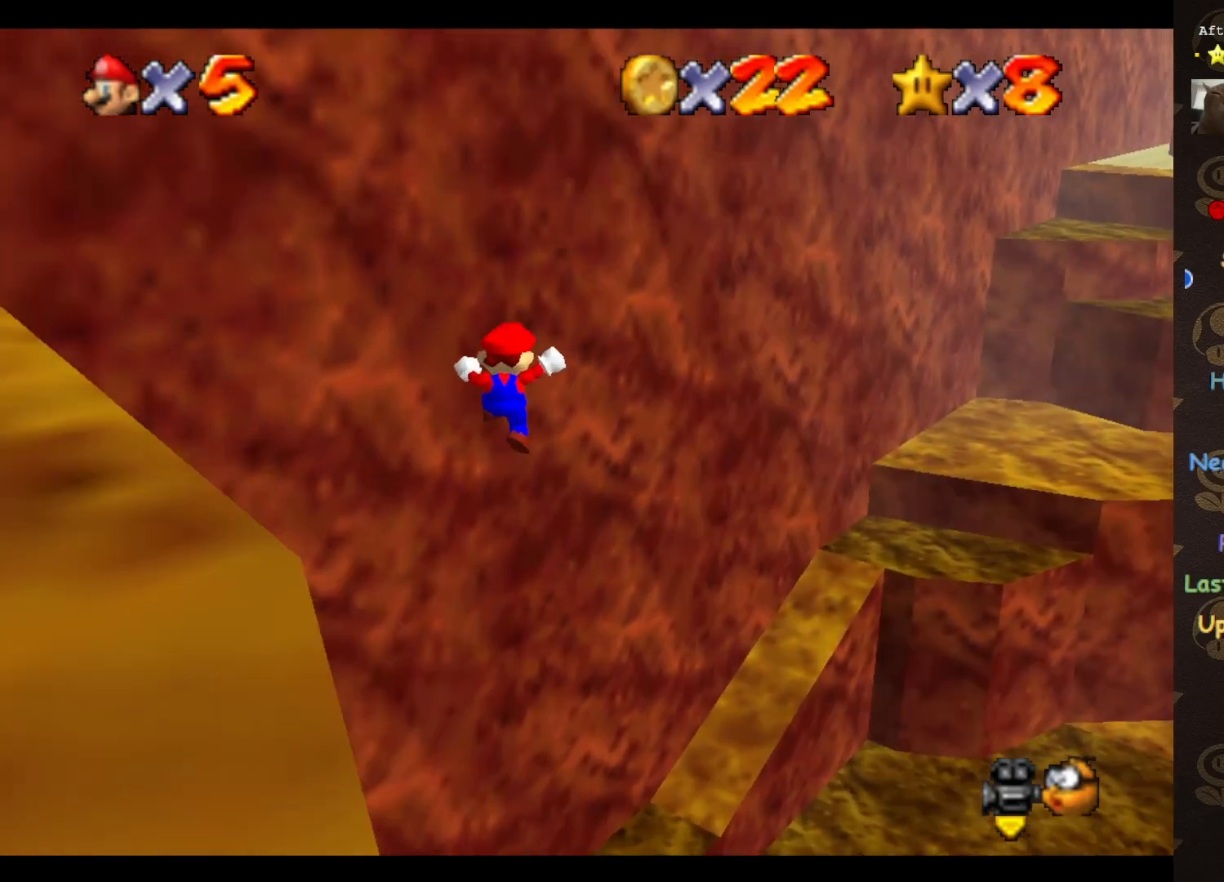
{"buttons": [], "left_stick": "up", "events": []}
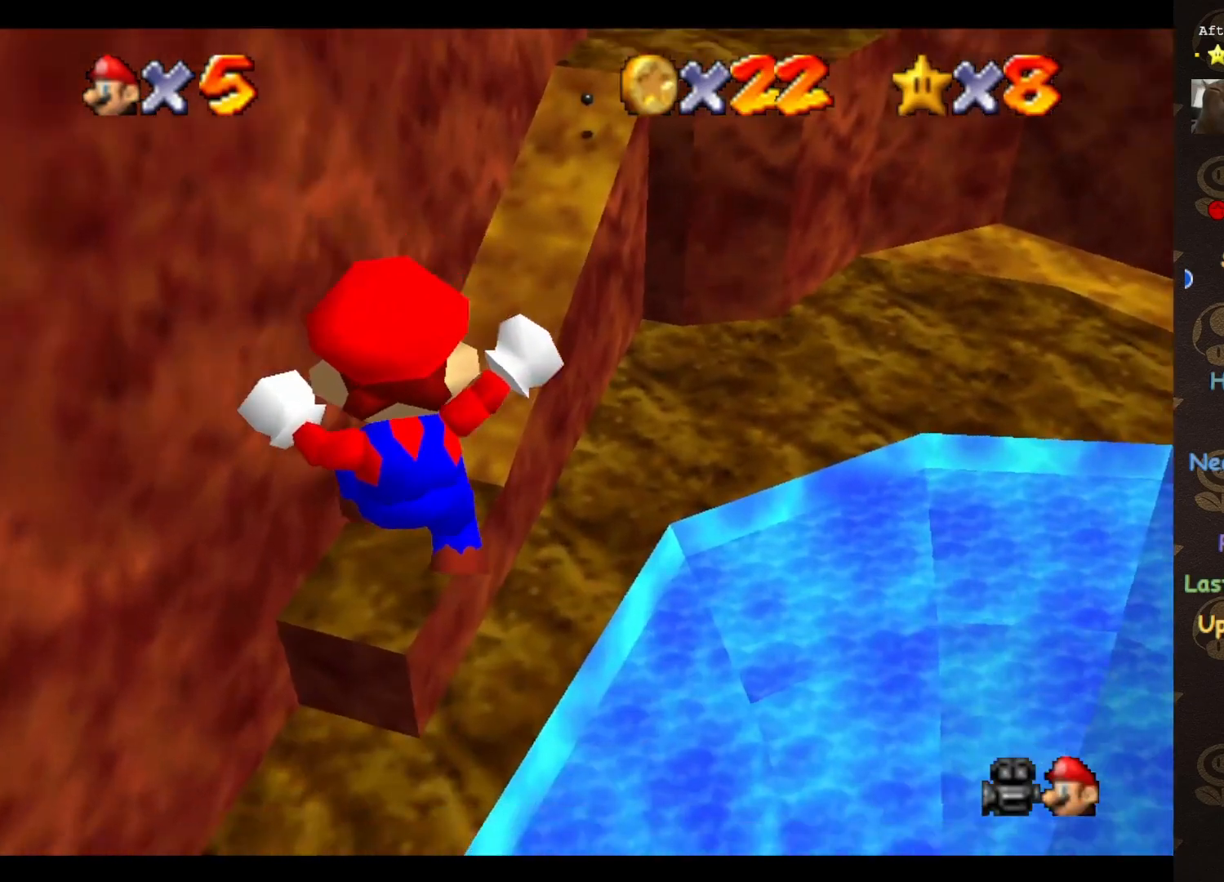
{"buttons": [], "left_stick": "up", "events": []}
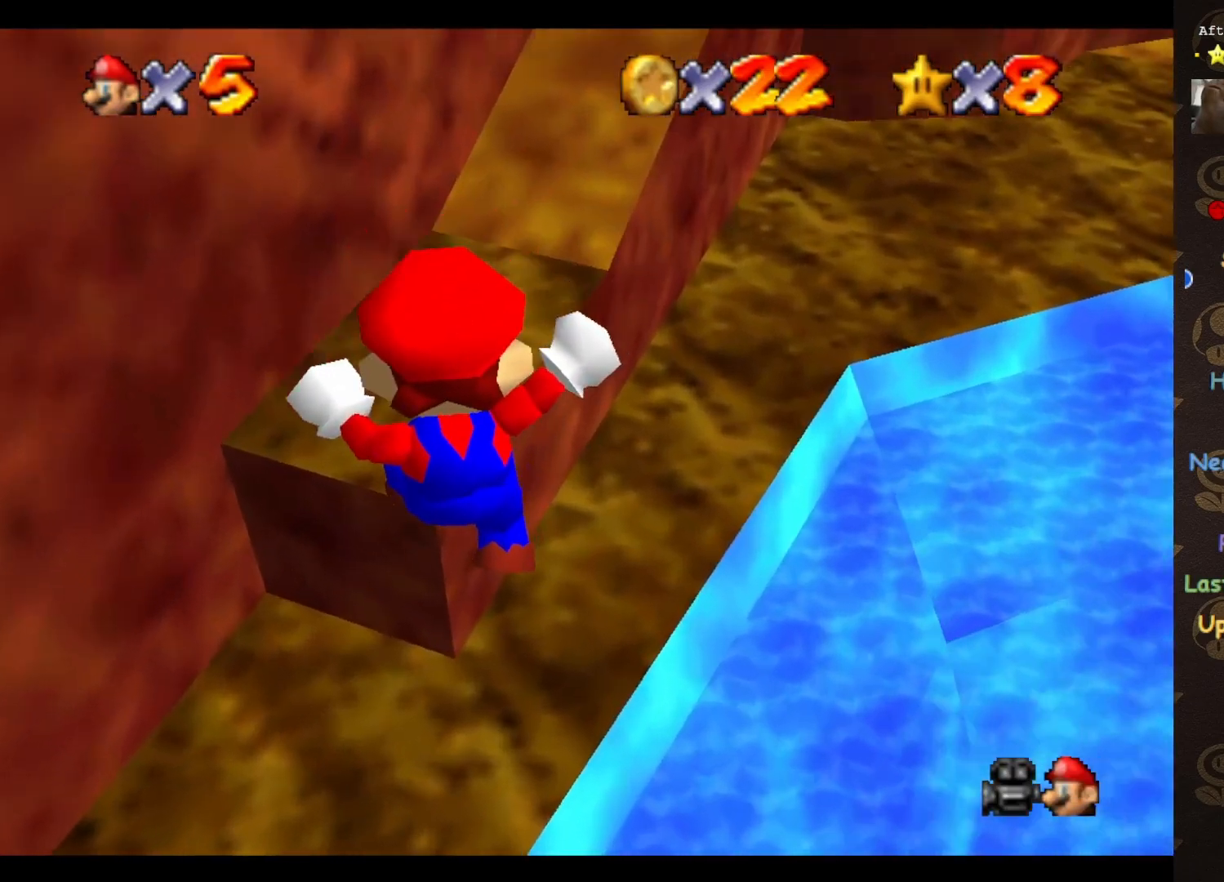
{"buttons": [], "left_stick": "up", "events": []}
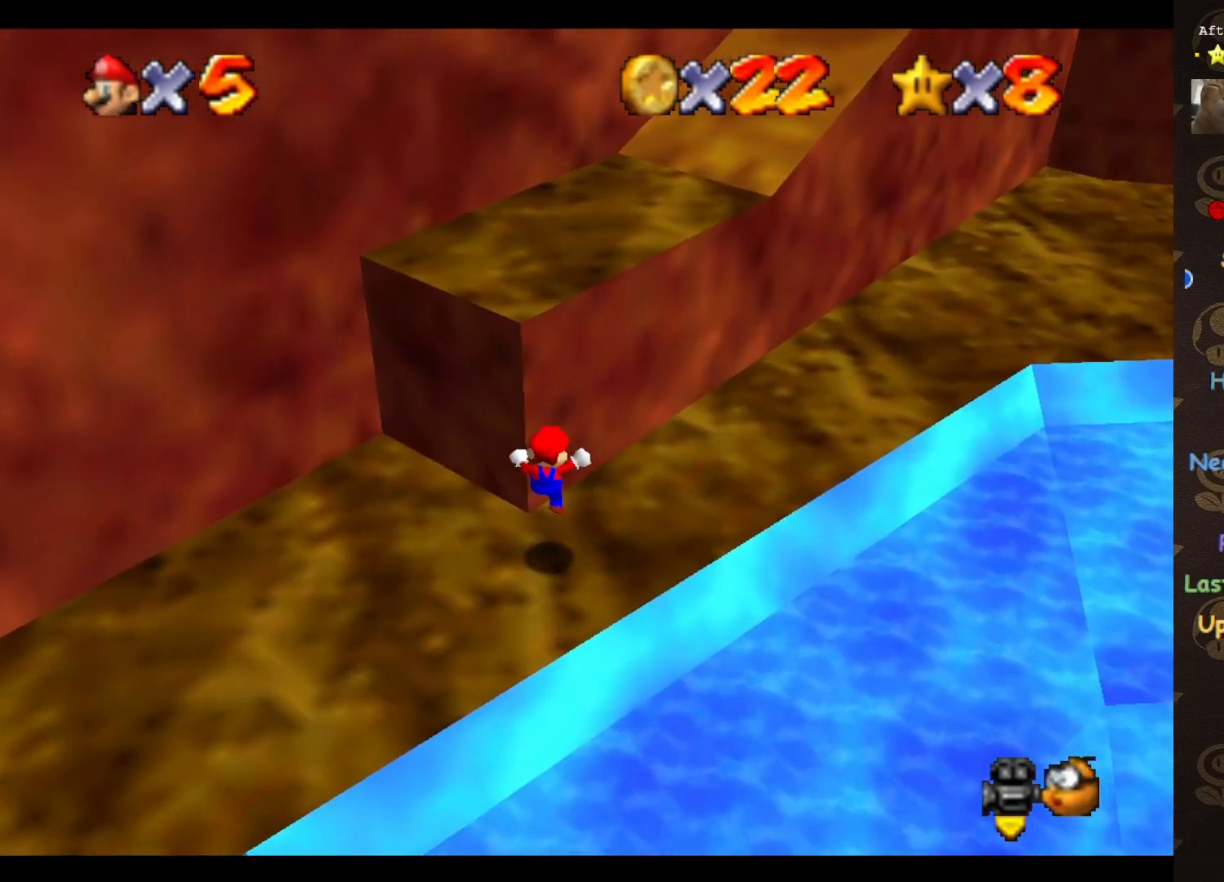
{"buttons": ["A"], "left_stick": "up", "events": [[133, "left_stick", "up-right"], [167, "A", "down"], [283, "left_stick", "up"]]}
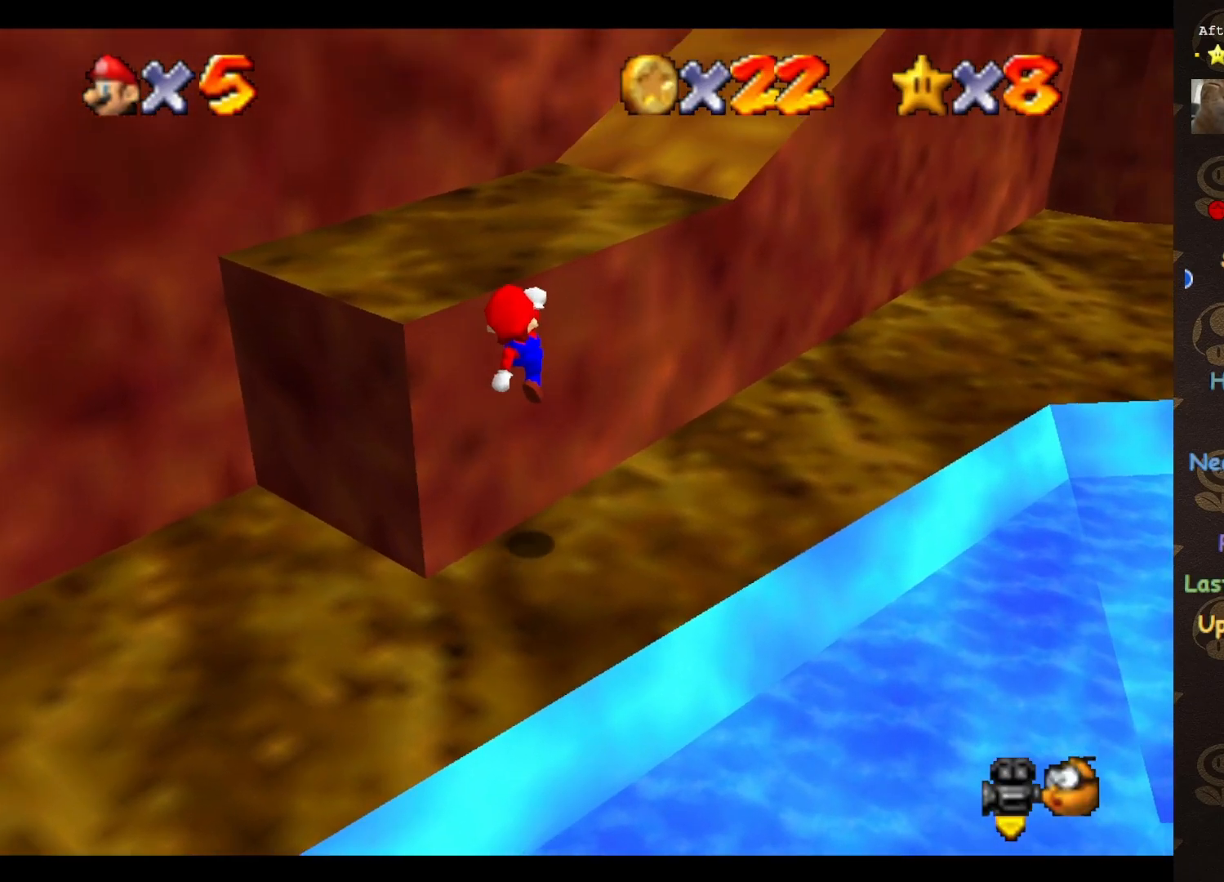
{"buttons": [], "left_stick": "center", "events": [[167, "B", "down"], [283, "A", "up"], [283, "B", "up"], [483, "left_stick", "center"]]}
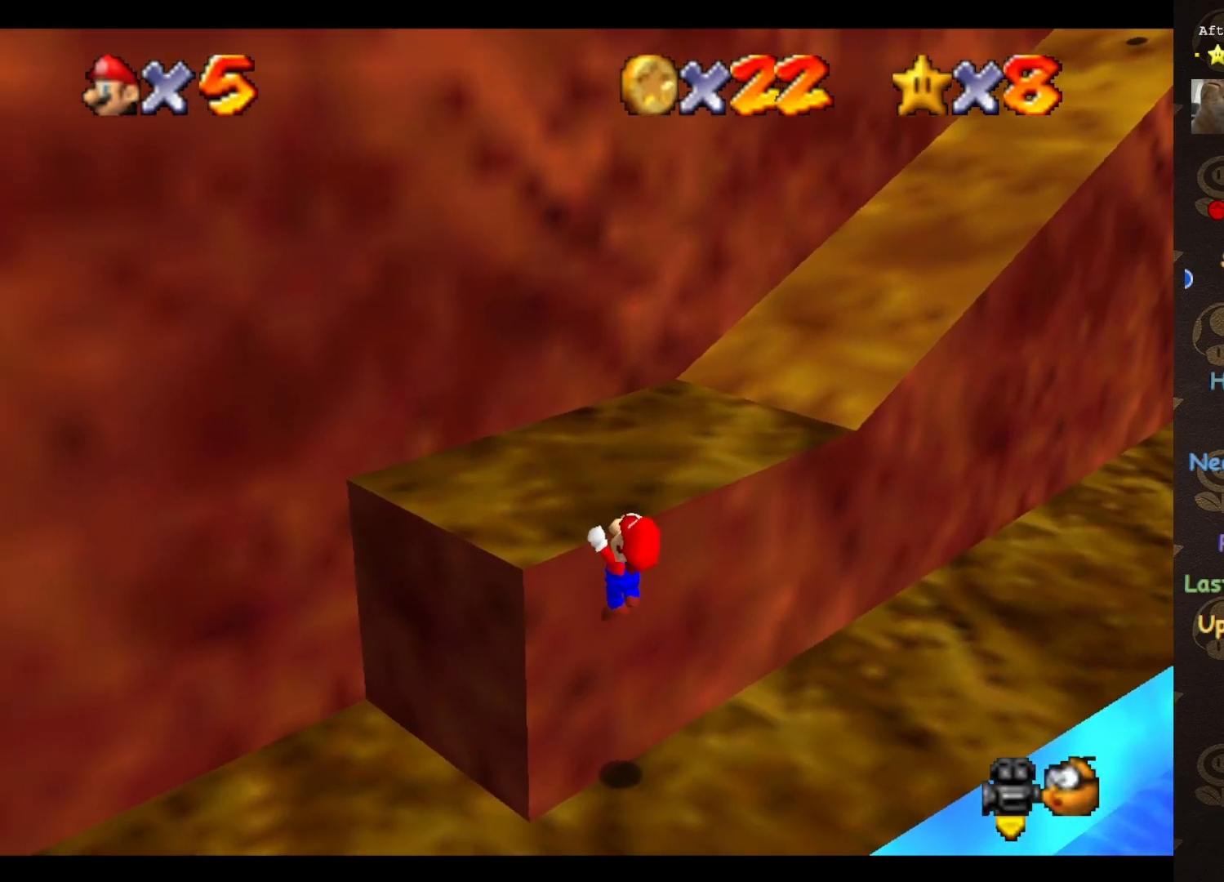
{"buttons": [], "left_stick": "up", "events": [[317, "C_LEFT", "down"], [417, "left_stick", "up"], [450, "C_LEFT", "up"]]}
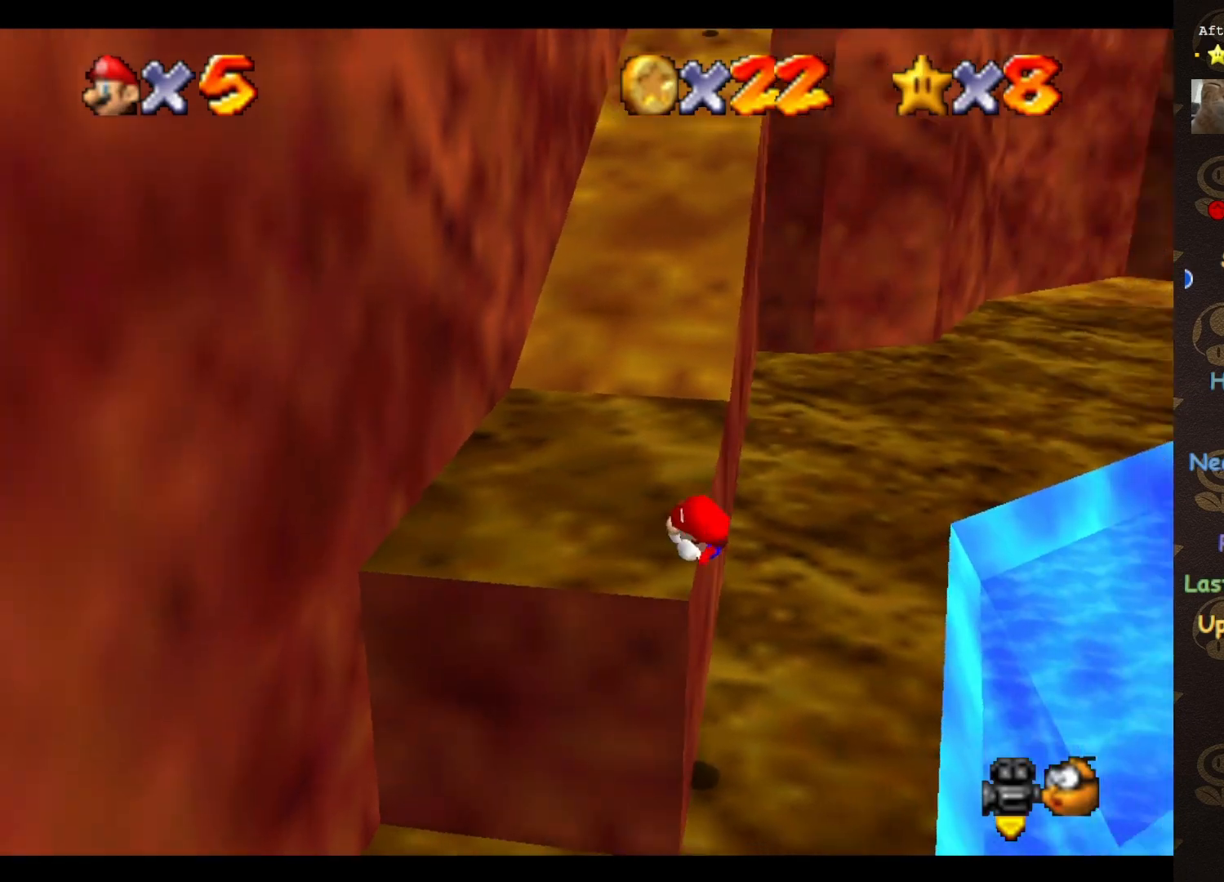
{"buttons": [], "left_stick": "up", "events": []}
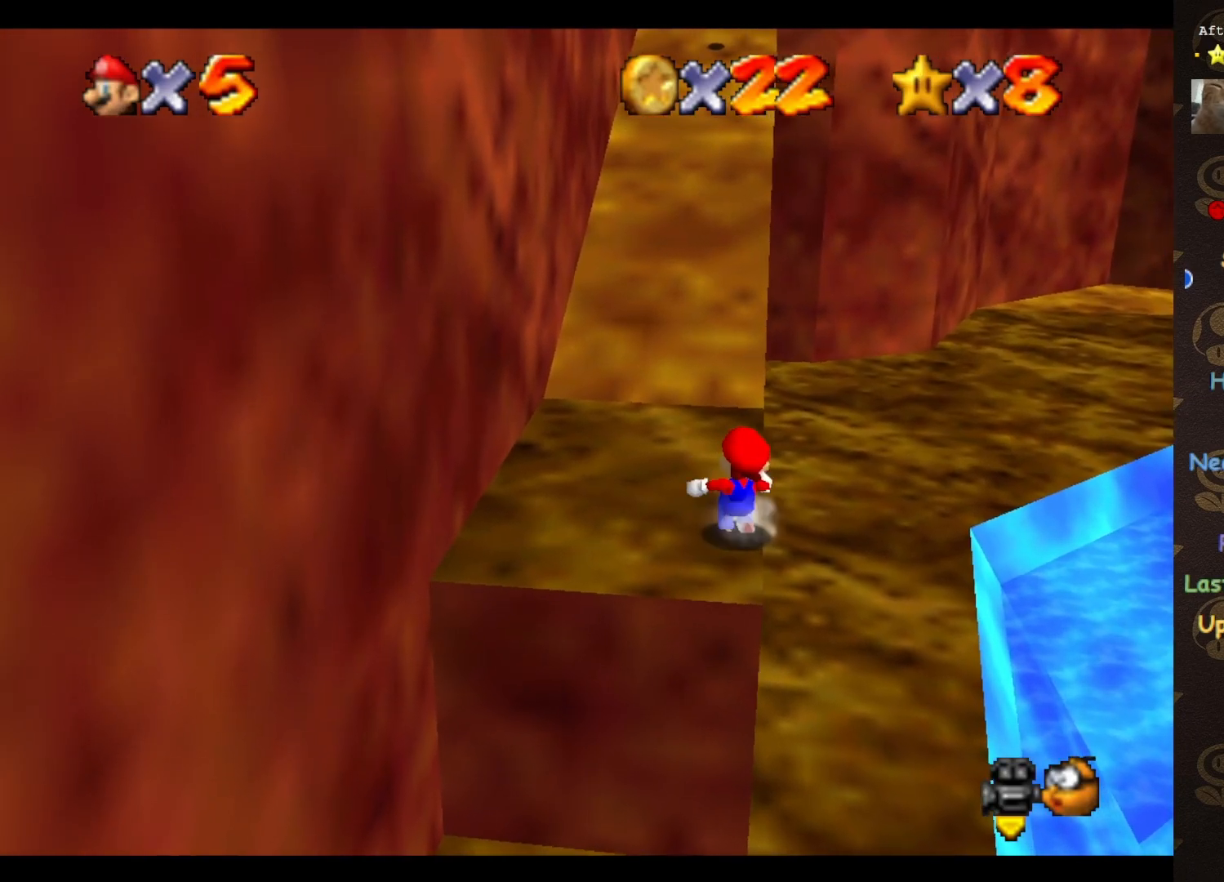
{"buttons": [], "left_stick": "up", "events": []}
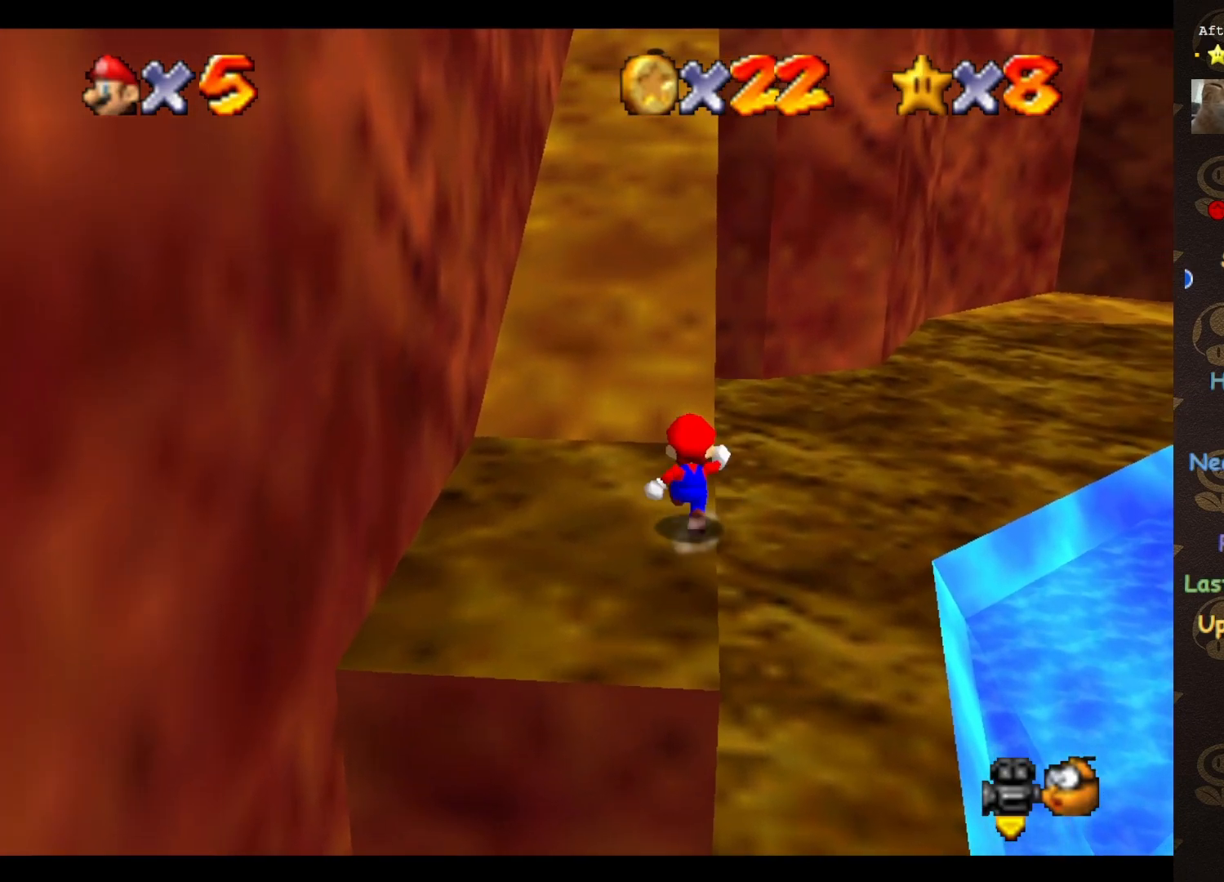
{"buttons": [], "left_stick": "up", "events": [[67, "A", "down"], [450, "A", "up"]]}
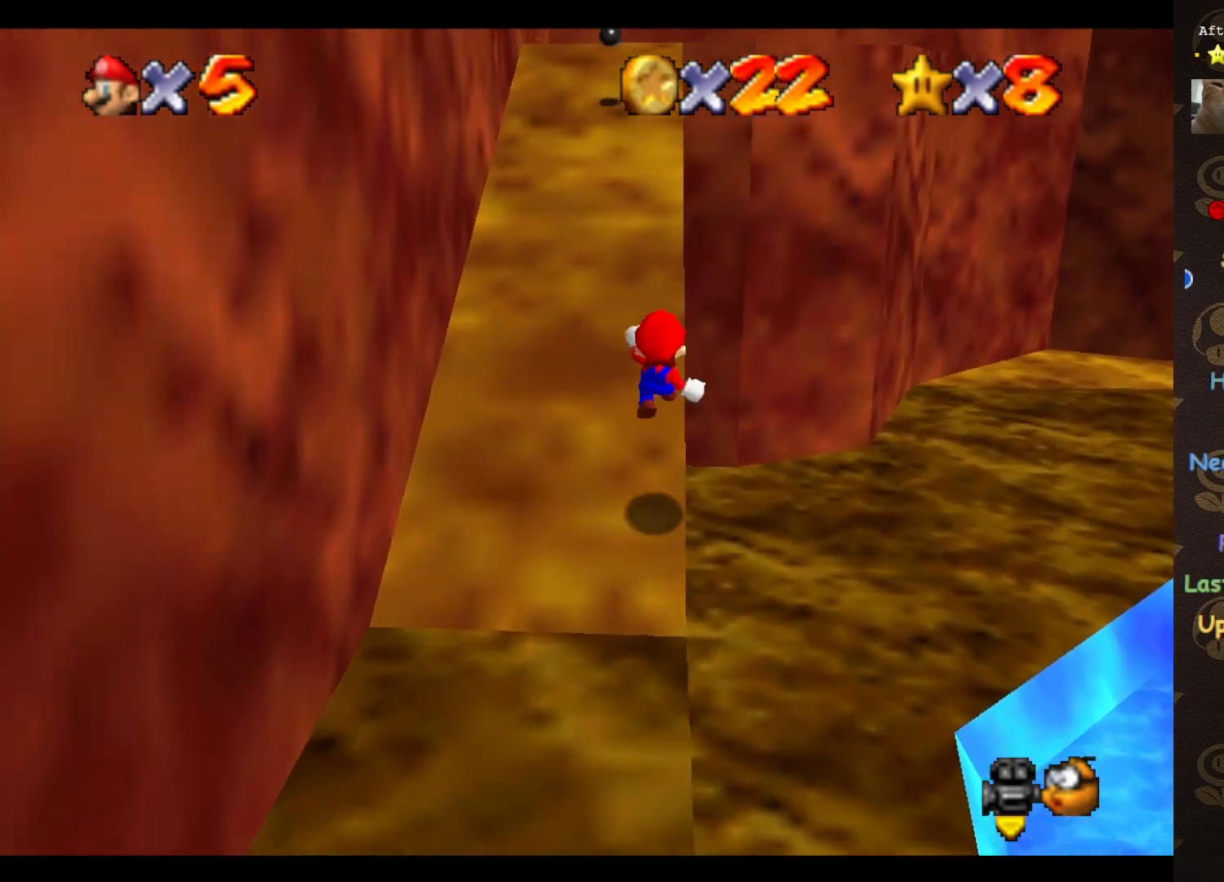
{"buttons": ["A"], "left_stick": "up", "events": [[83, "left_stick", "up-left"], [383, "left_stick", "up"], [483, "A", "down"]]}
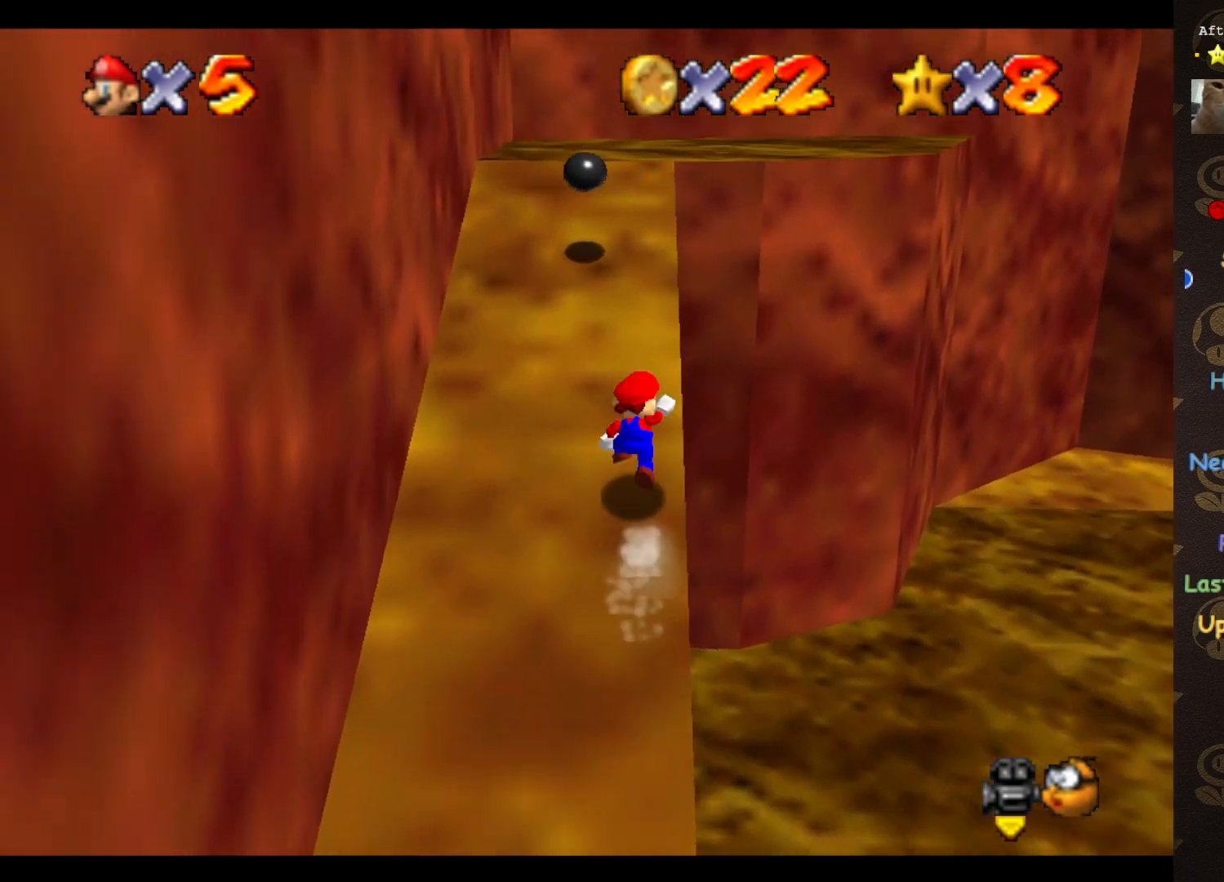
{"buttons": [], "left_stick": "up", "events": [[100, "A", "up"], [200, "B", "down"], [350, "A", "down"], [450, "B", "up"], [483, "A", "up"]]}
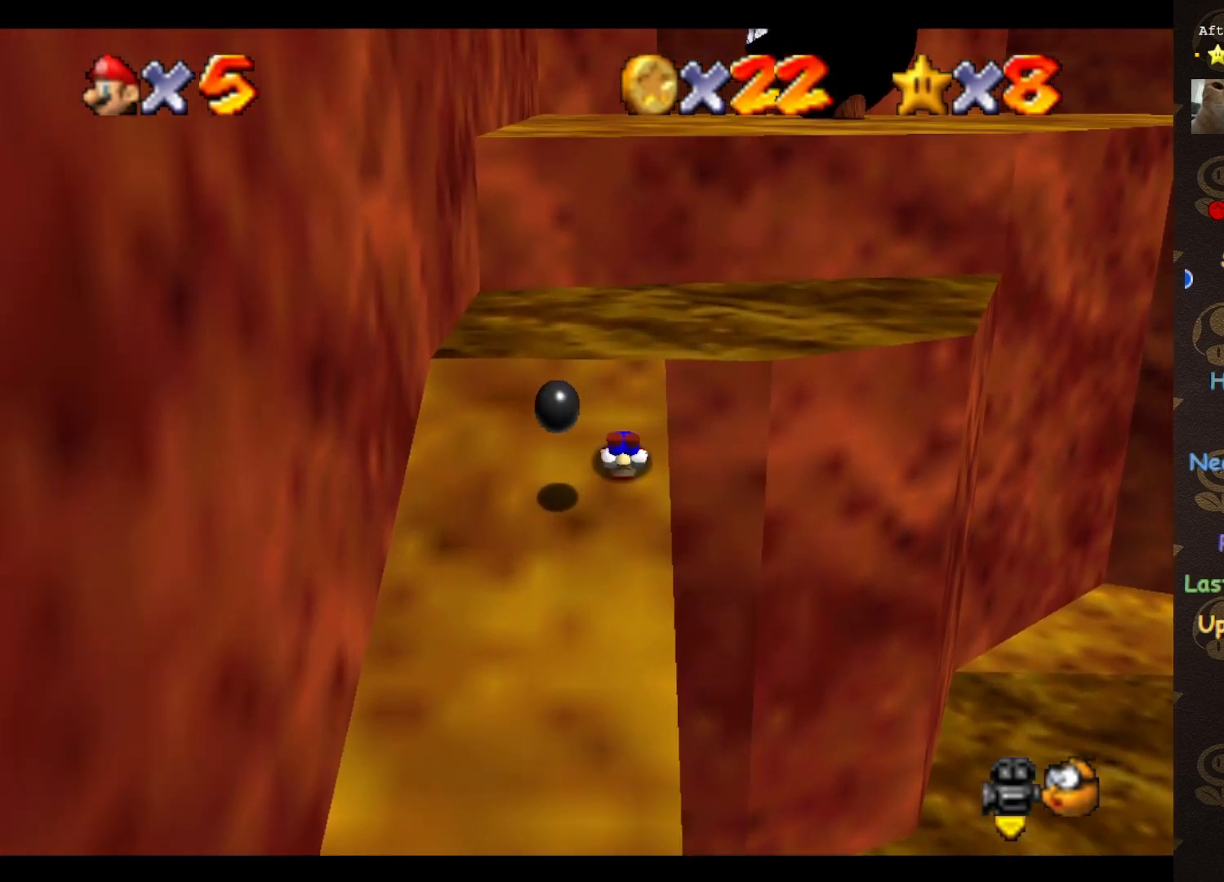
{"buttons": ["A"], "left_stick": "up-right", "events": [[350, "left_stick", "up-right"], [383, "A", "down"]]}
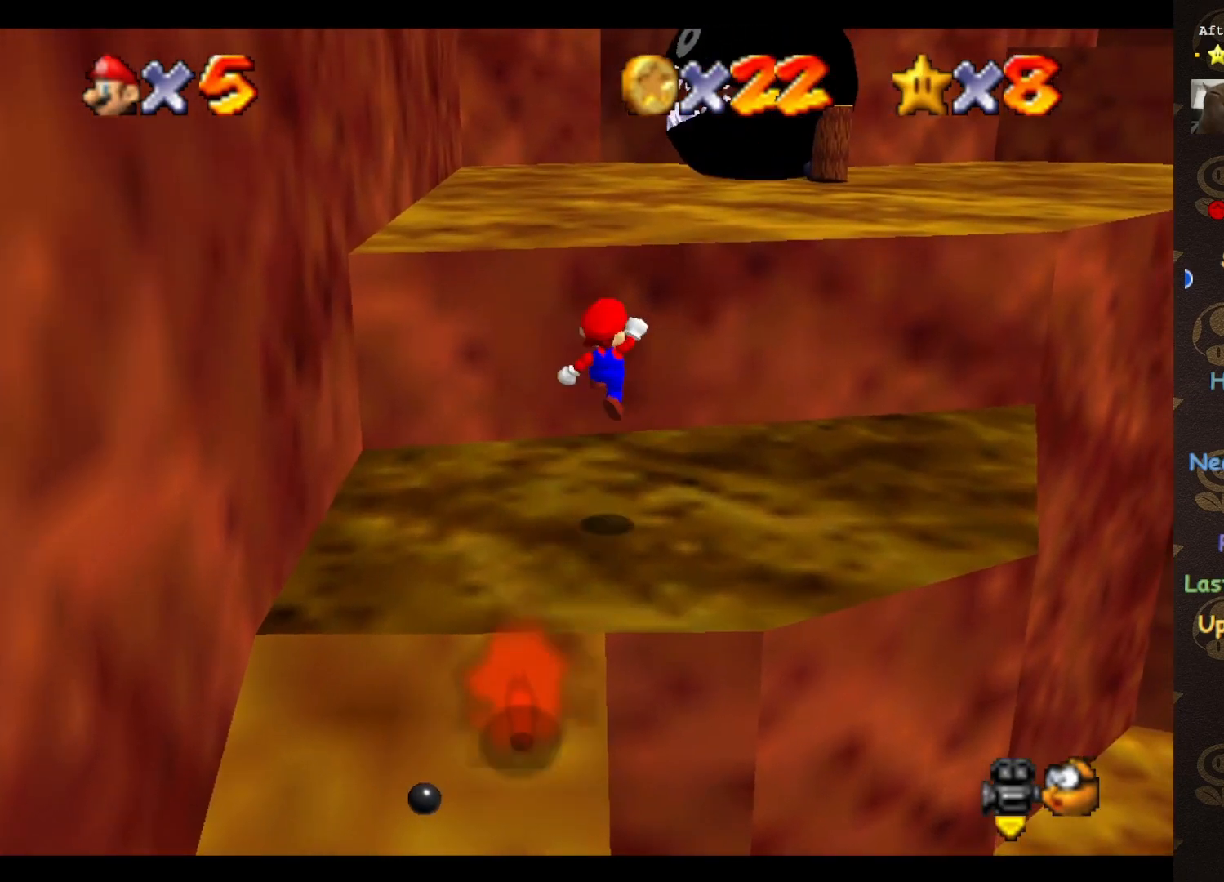
{"buttons": [], "left_stick": "up-right", "events": [[200, "B", "down"], [233, "A", "up"], [267, "B", "up"], [383, "C_LEFT", "down"], [500, "C_LEFT", "up"]]}
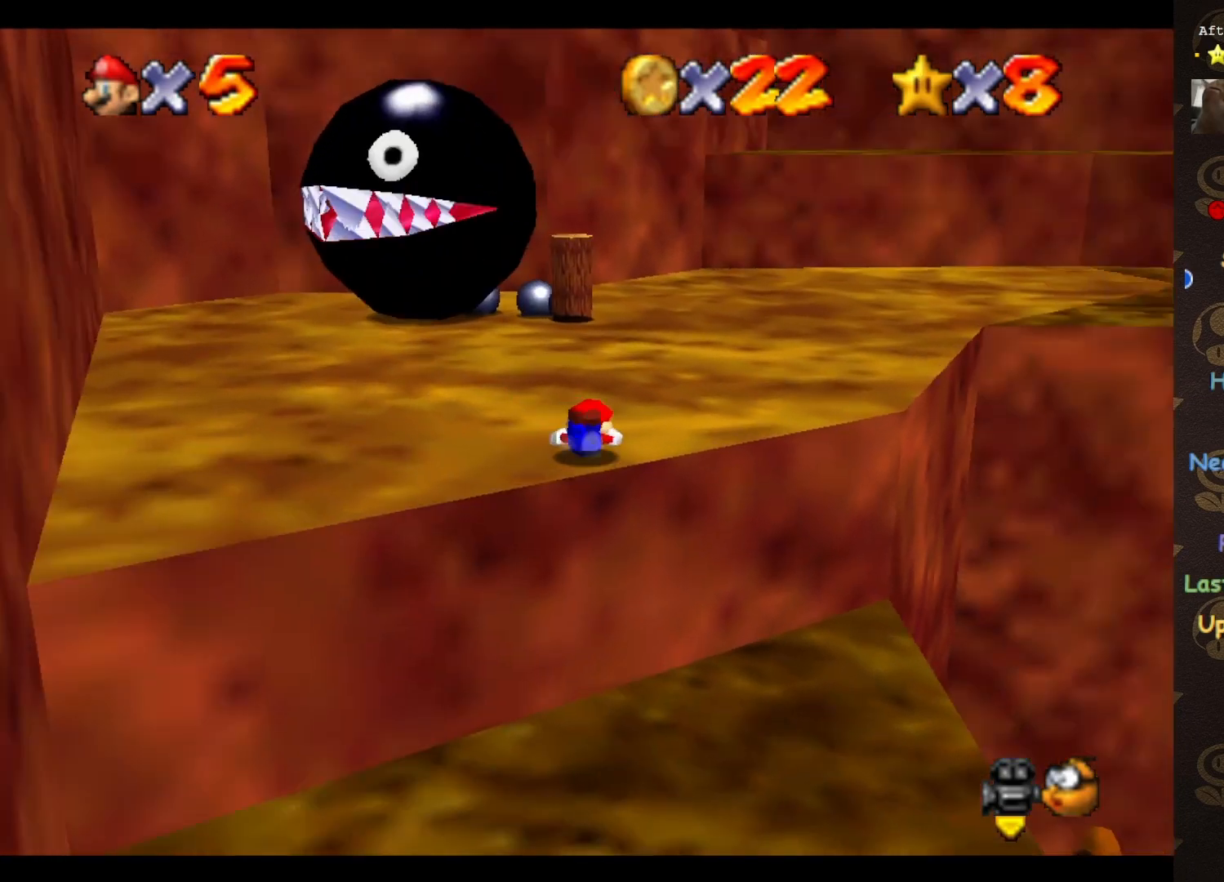
{"buttons": ["A"], "left_stick": "up", "events": [[50, "A", "down"], [117, "A", "up"], [217, "left_stick", "up"], [283, "A", "down"]]}
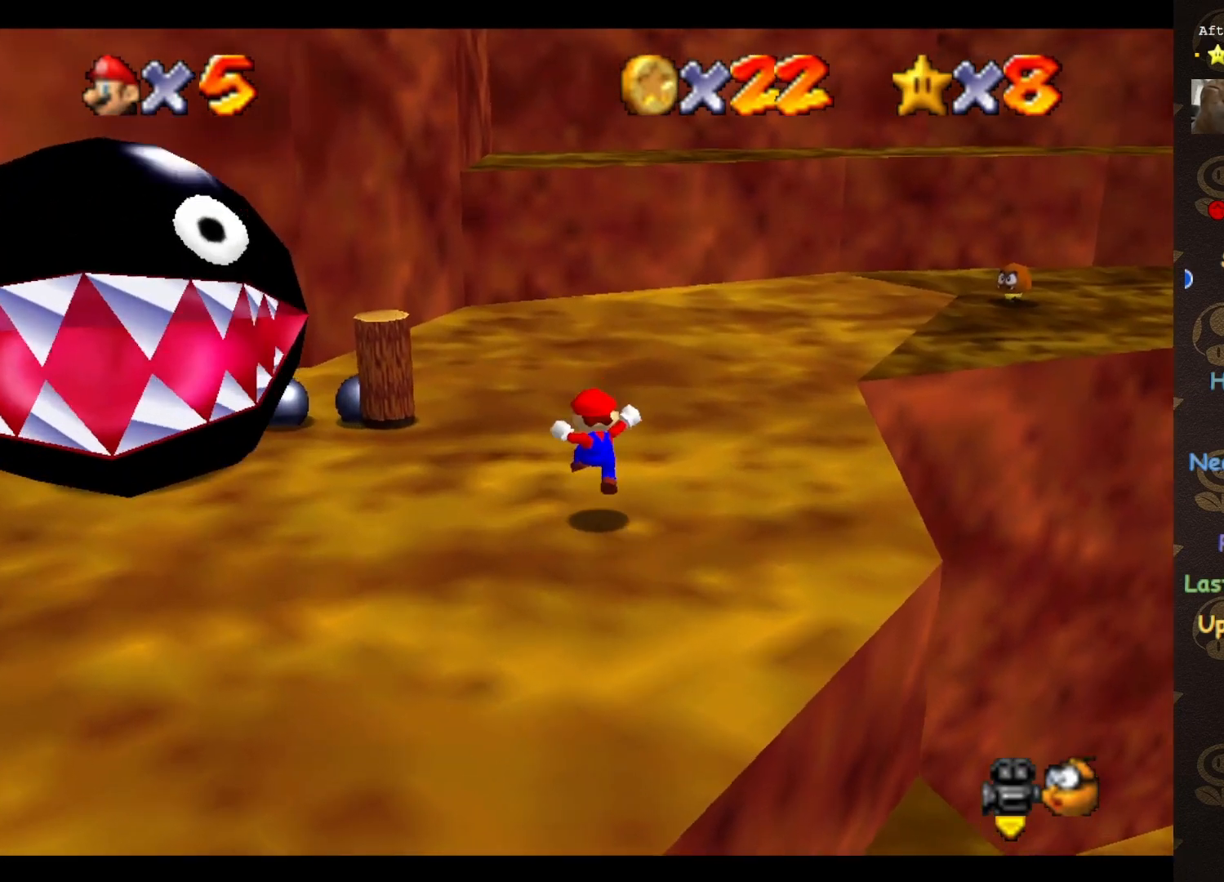
{"buttons": [], "left_stick": "up", "events": [[150, "A", "up"], [150, "B", "down"], [217, "B", "up"]]}
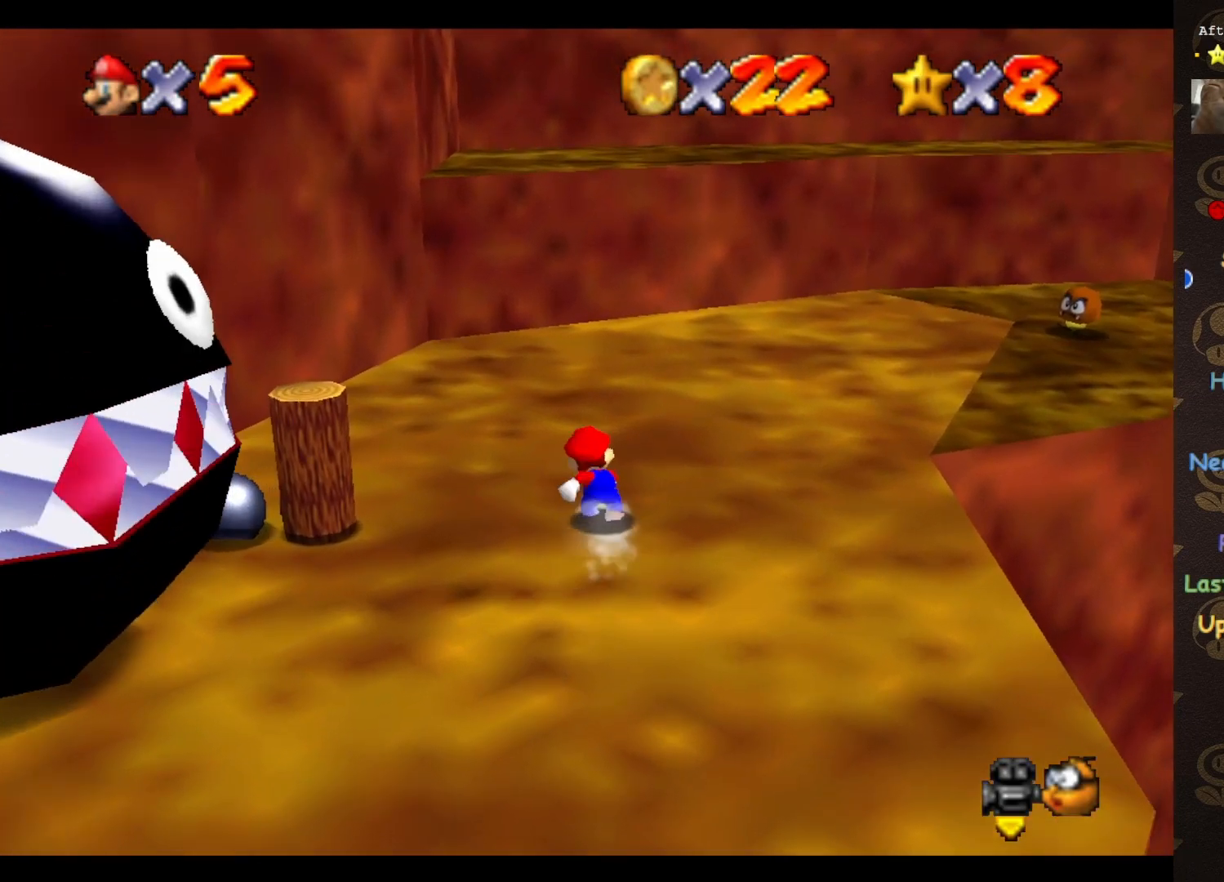
{"buttons": [], "left_stick": "up", "events": [[267, "A", "down"], [333, "A", "up"]]}
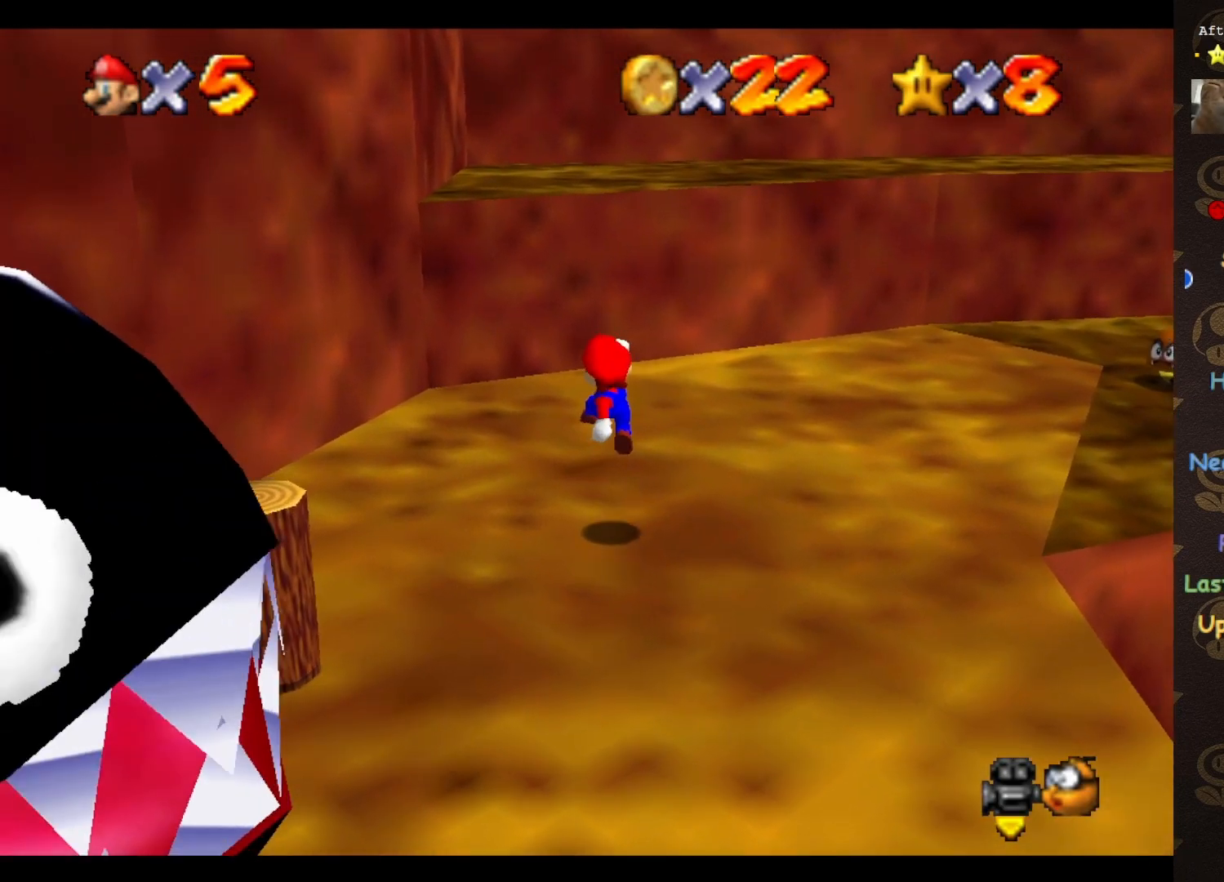
{"buttons": ["A"], "left_stick": "up-right", "events": [[67, "C_RIGHT", "down"], [83, "C_RIGHT", "up"], [350, "A", "down"], [350, "left_stick", "up-right"]]}
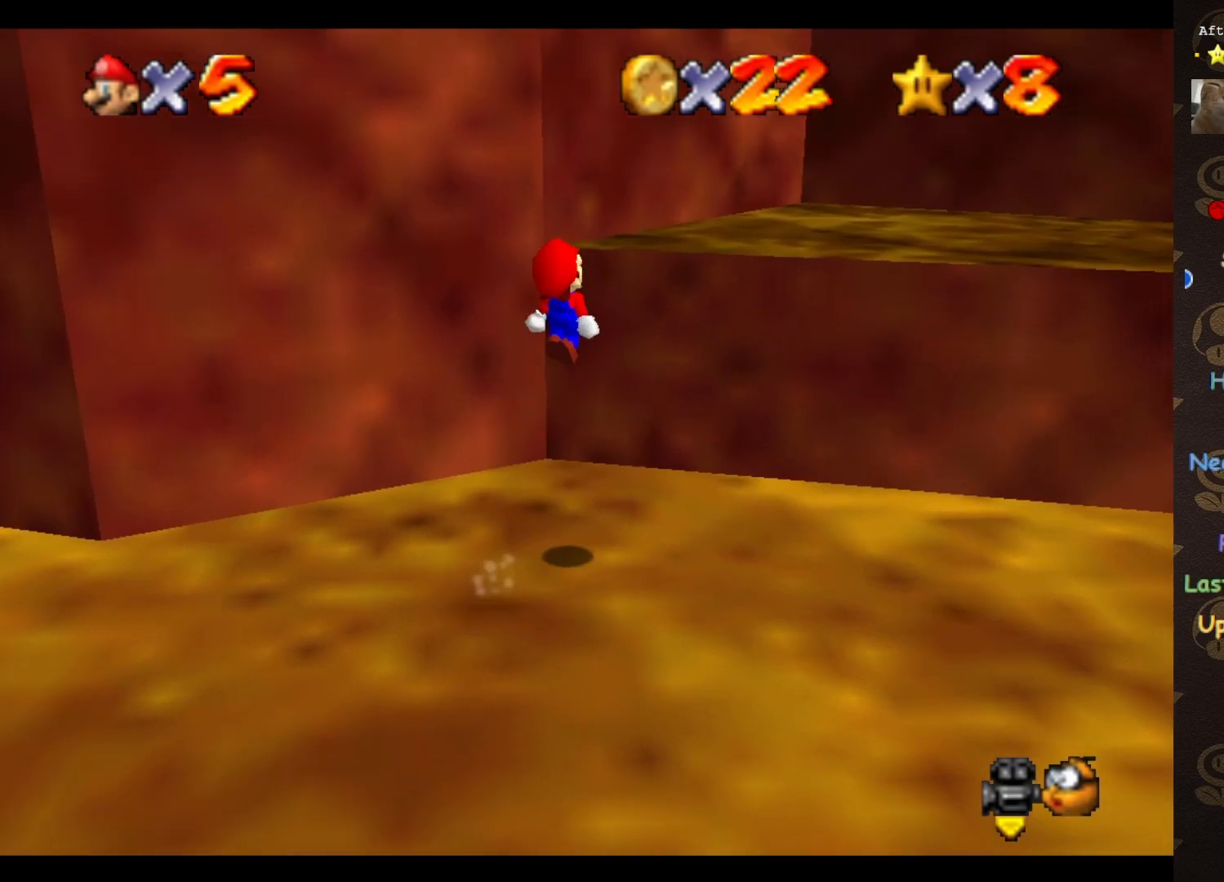
{"buttons": [], "left_stick": "down", "events": [[133, "left_stick", "right"], [150, "B", "down"], [183, "A", "up"], [283, "B", "up"], [333, "left_stick", "down"]]}
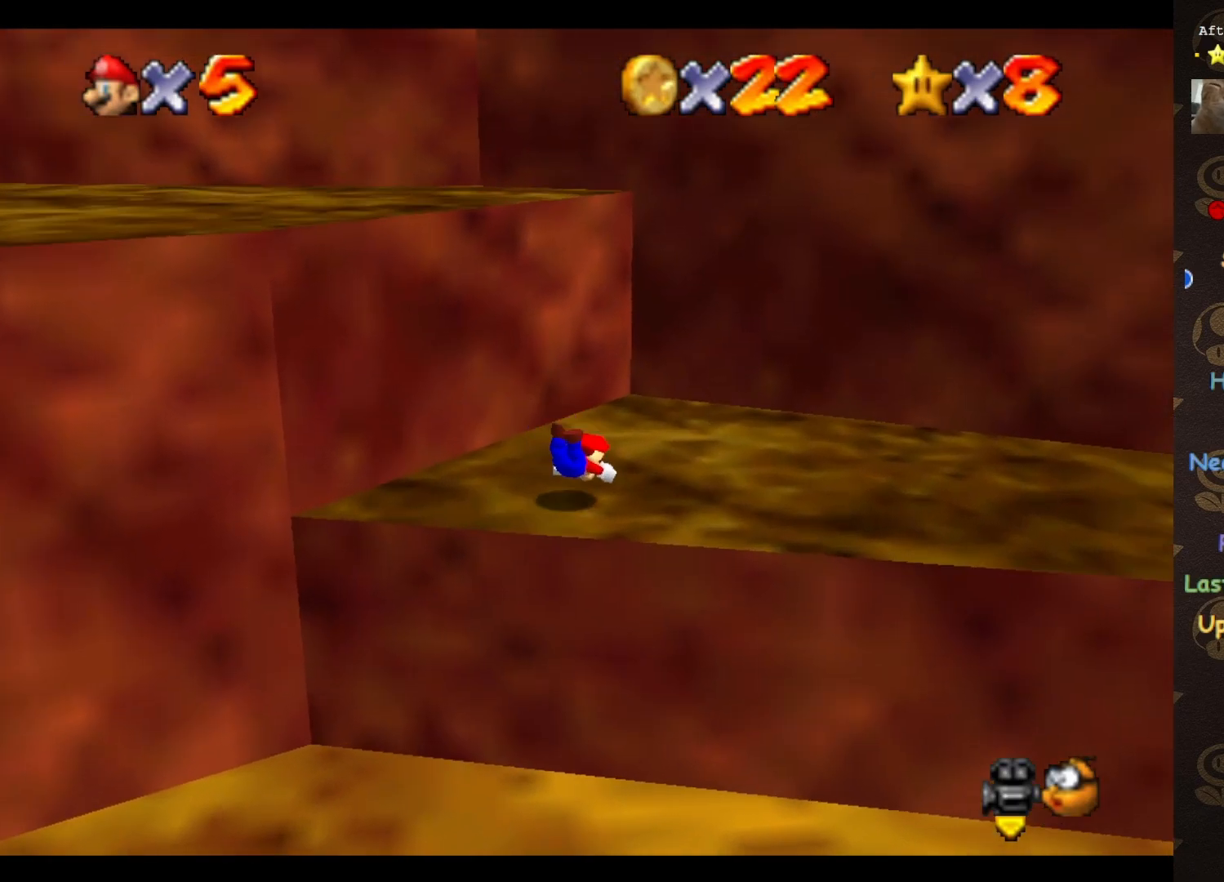
{"buttons": [], "left_stick": "center", "events": [[117, "A", "down"], [183, "A", "up"], [400, "left_stick", "center"]]}
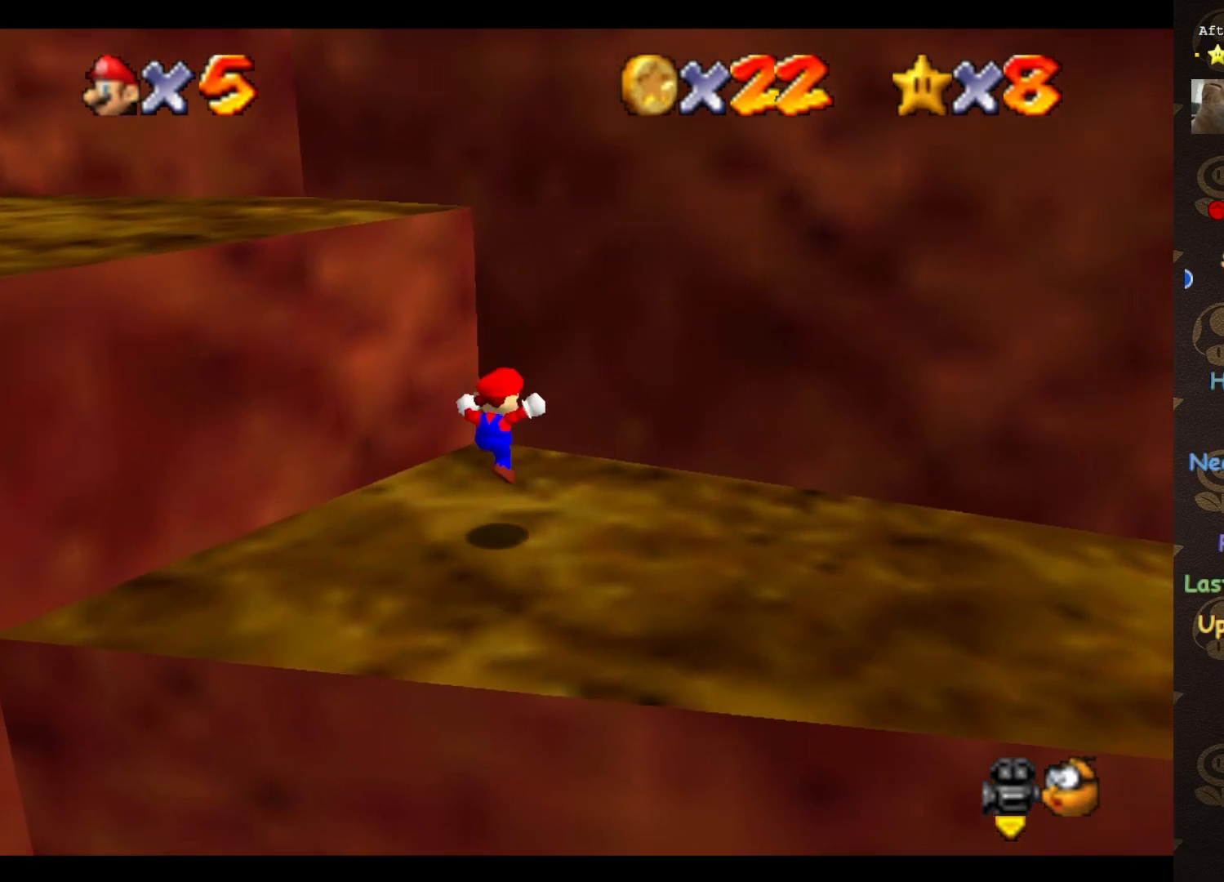
{"buttons": [], "left_stick": "up", "events": [[33, "left_stick", "up"], [217, "A", "down"], [333, "A", "up"]]}
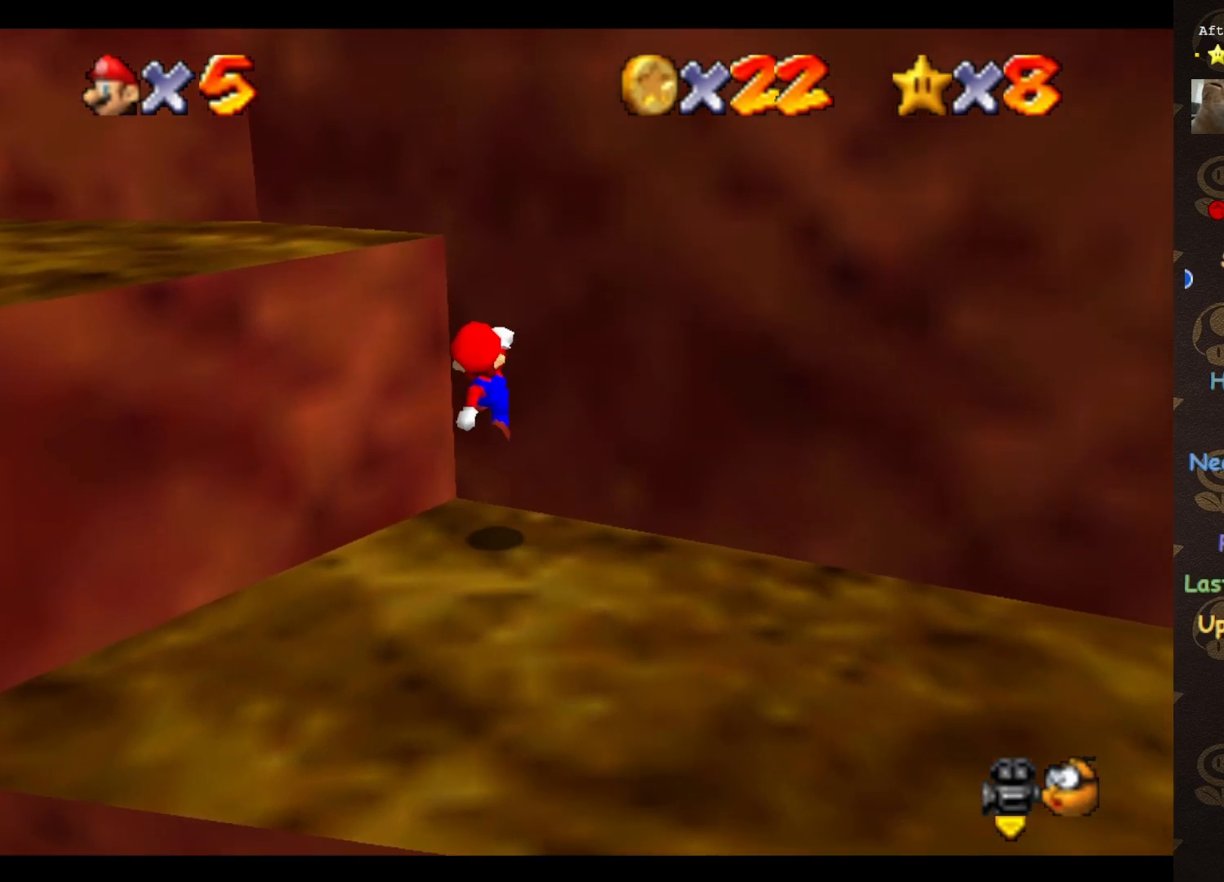
{"buttons": [], "left_stick": "left", "events": [[117, "left_stick", "up-left"], [150, "A", "down"], [250, "left_stick", "left"], [433, "A", "up"]]}
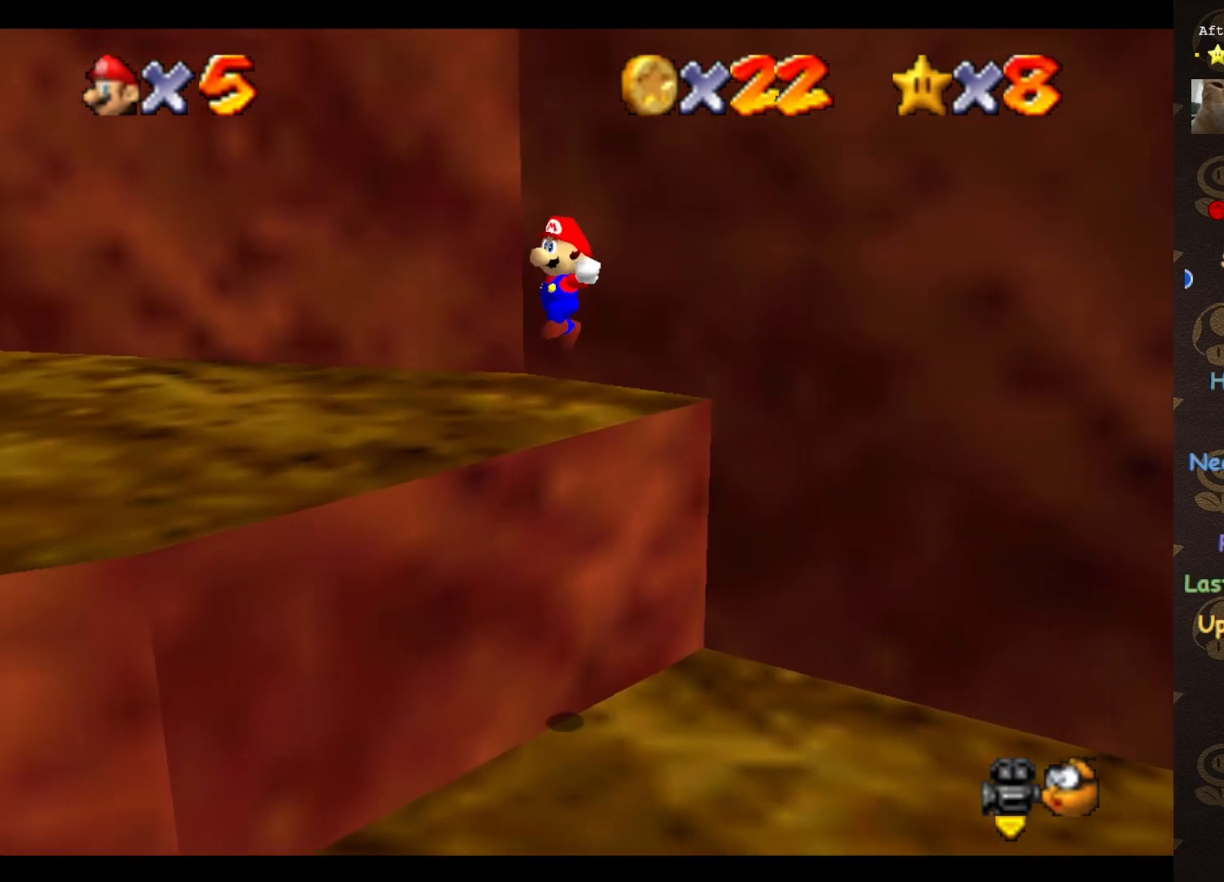
{"buttons": [], "left_stick": "up-left", "events": [[83, "C_RIGHT", "down"], [250, "C_RIGHT", "up"], [333, "left_stick", "up-left"]]}
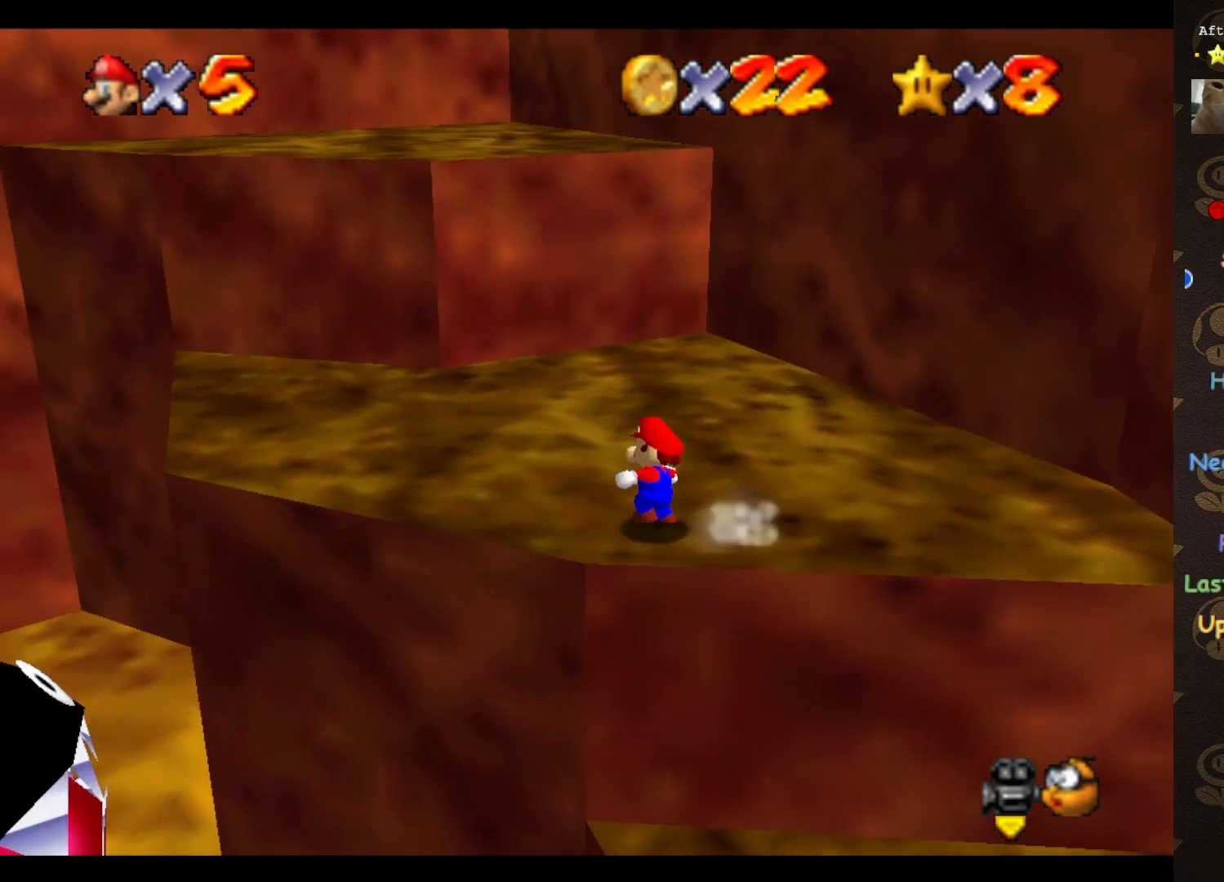
{"buttons": [], "left_stick": "up-left", "events": [[117, "A", "down"], [183, "A", "up"]]}
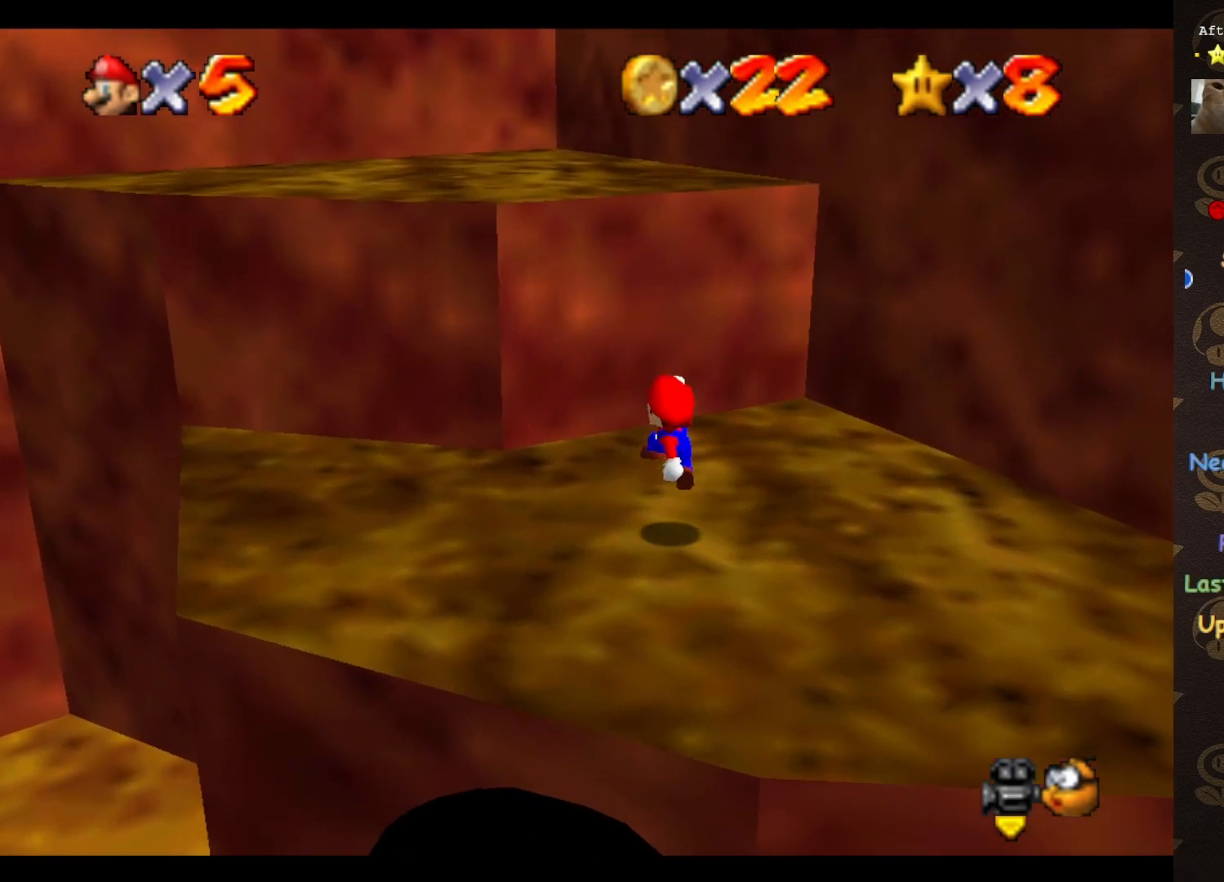
{"buttons": ["A"], "left_stick": "up", "events": [[150, "A", "down"], [183, "left_stick", "up"]]}
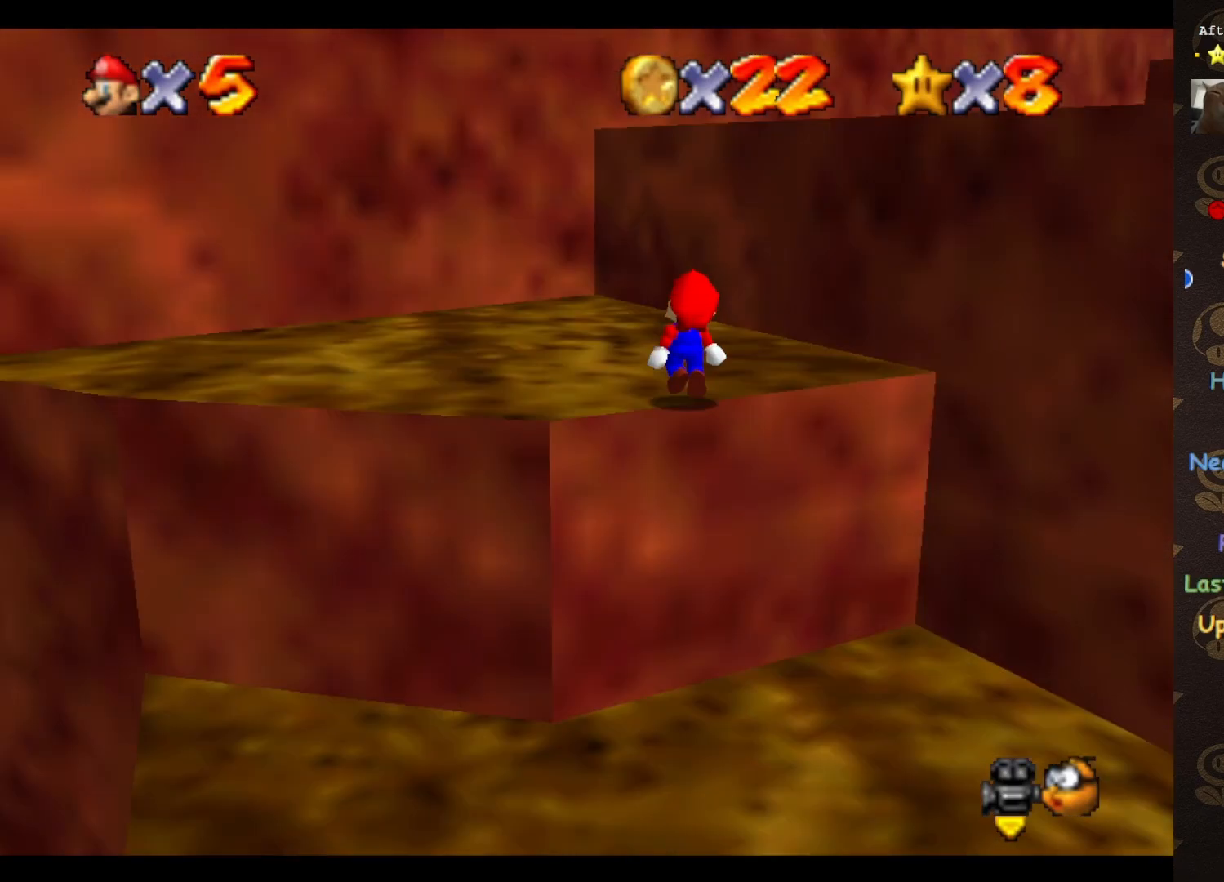
{"buttons": [], "left_stick": "up", "events": [[267, "A", "up"]]}